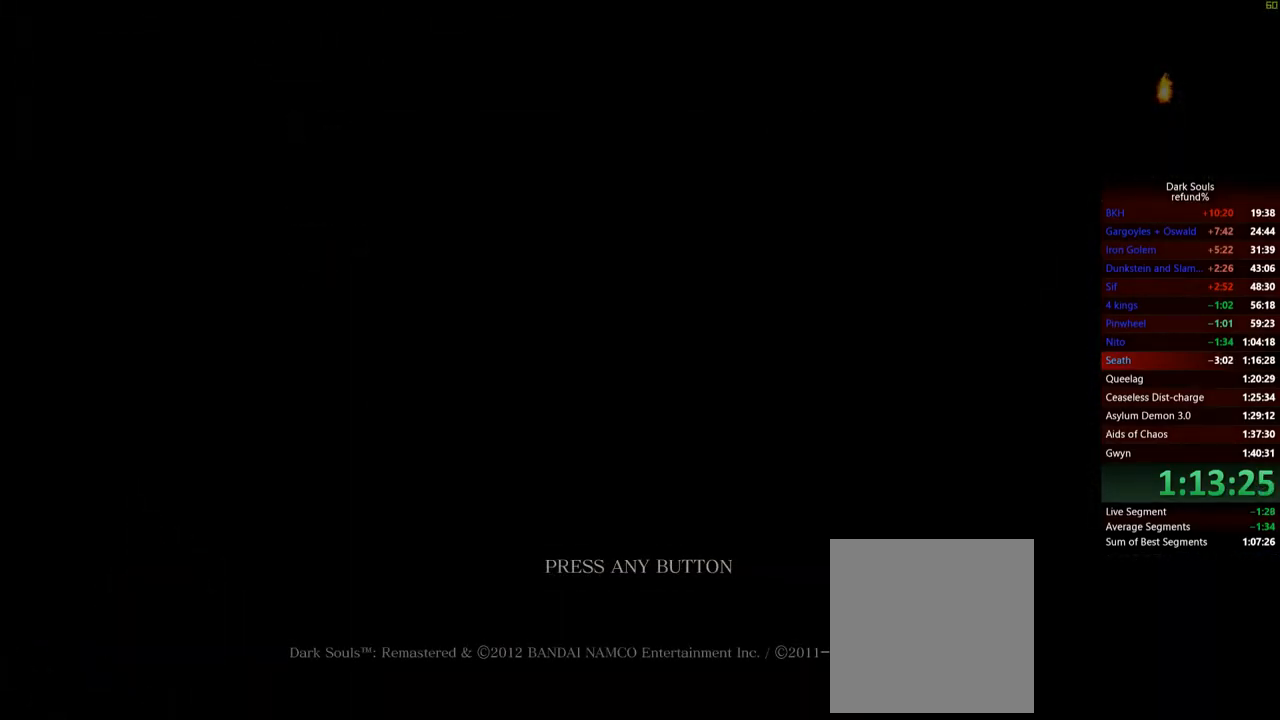
Gameplay with a controller (Xbox layout); each line is a JSON object with the inputs held at the frame after it. "events" lists button and stick changes between this image and that frame as [ms after this image, input, new state], when the widget could be followed in between. Not read: L3 START.
{"buttons": [], "left_stick": "center", "right_stick": "center", "events": []}
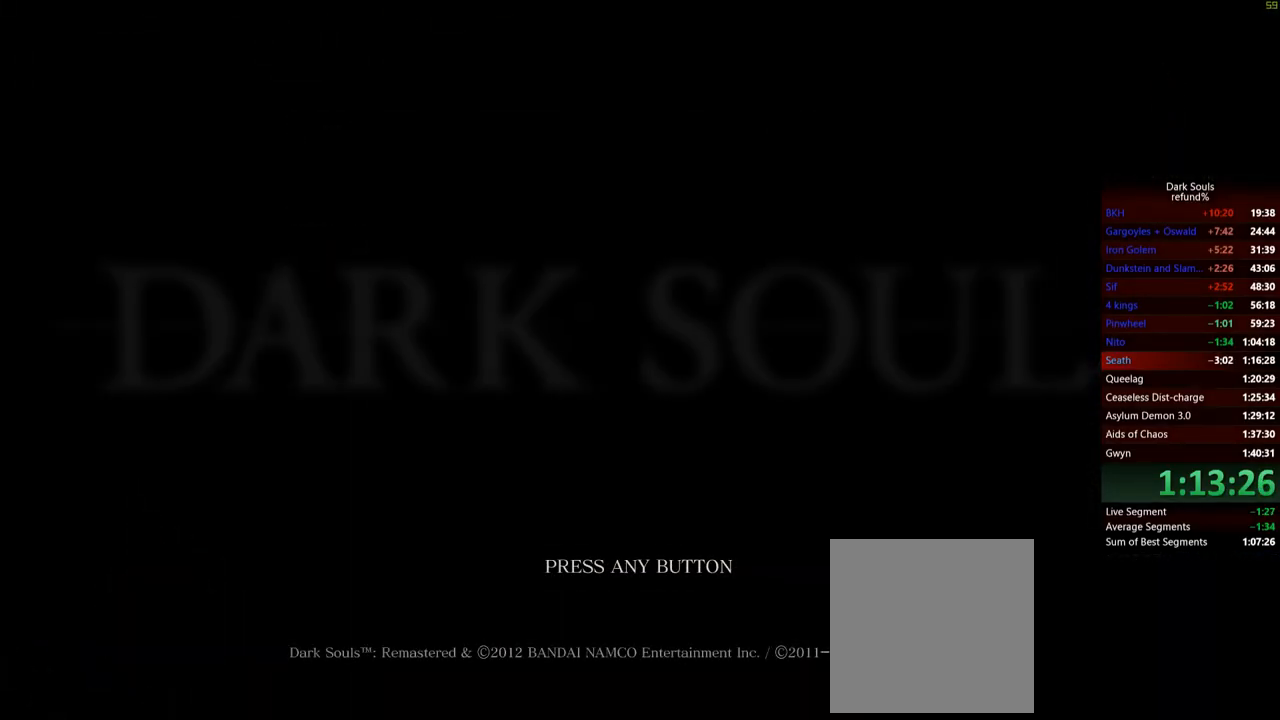
{"buttons": [], "left_stick": "center", "right_stick": "center", "events": []}
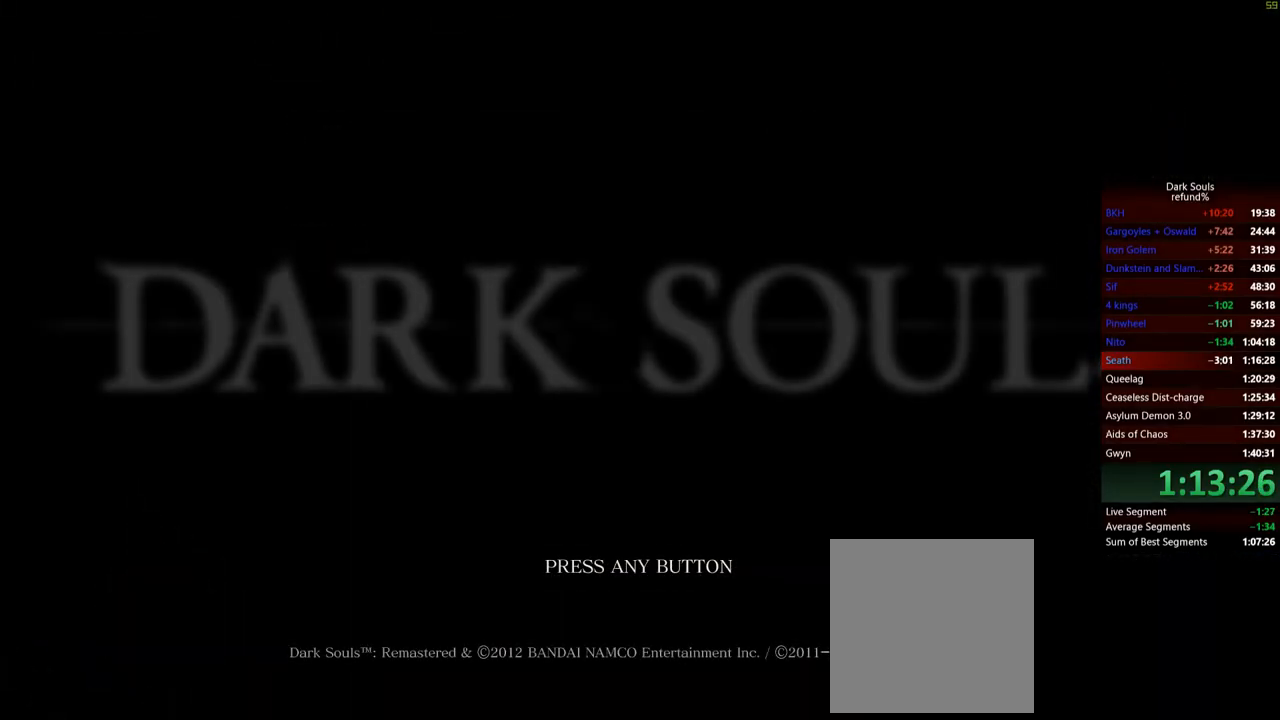
{"buttons": [], "left_stick": "center", "right_stick": "center", "events": []}
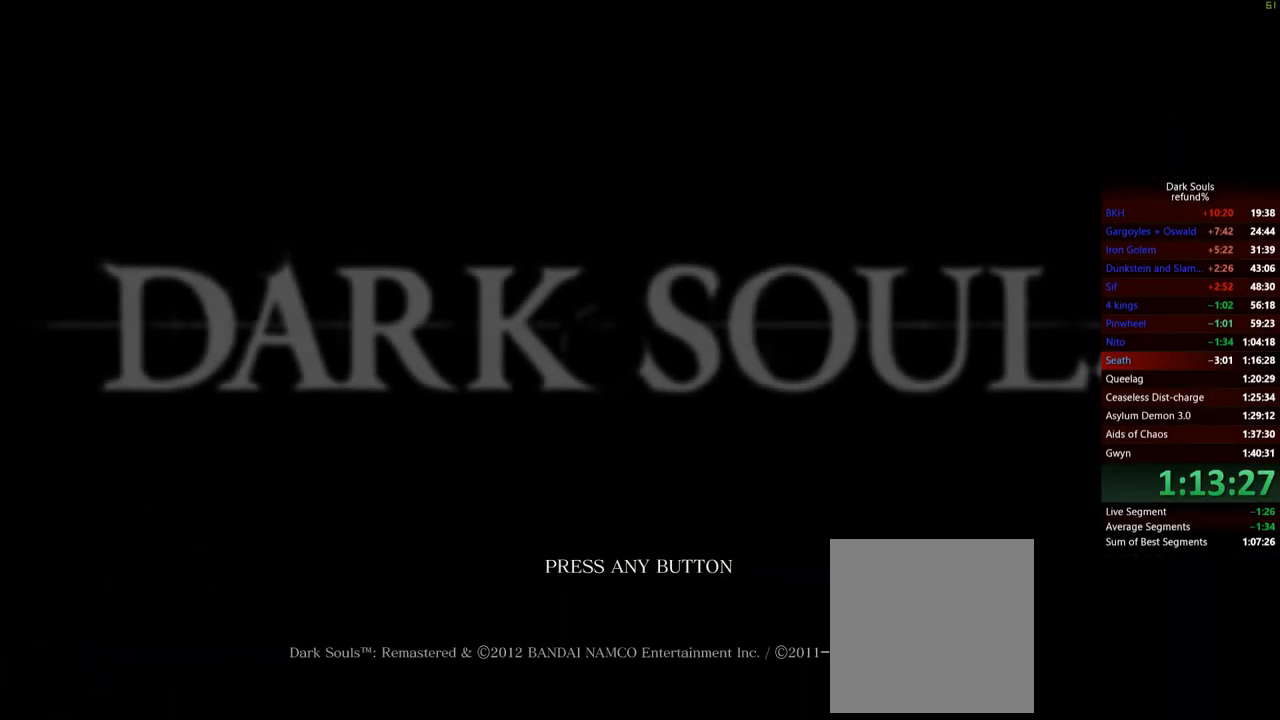
{"buttons": [], "left_stick": "center", "right_stick": "center", "events": []}
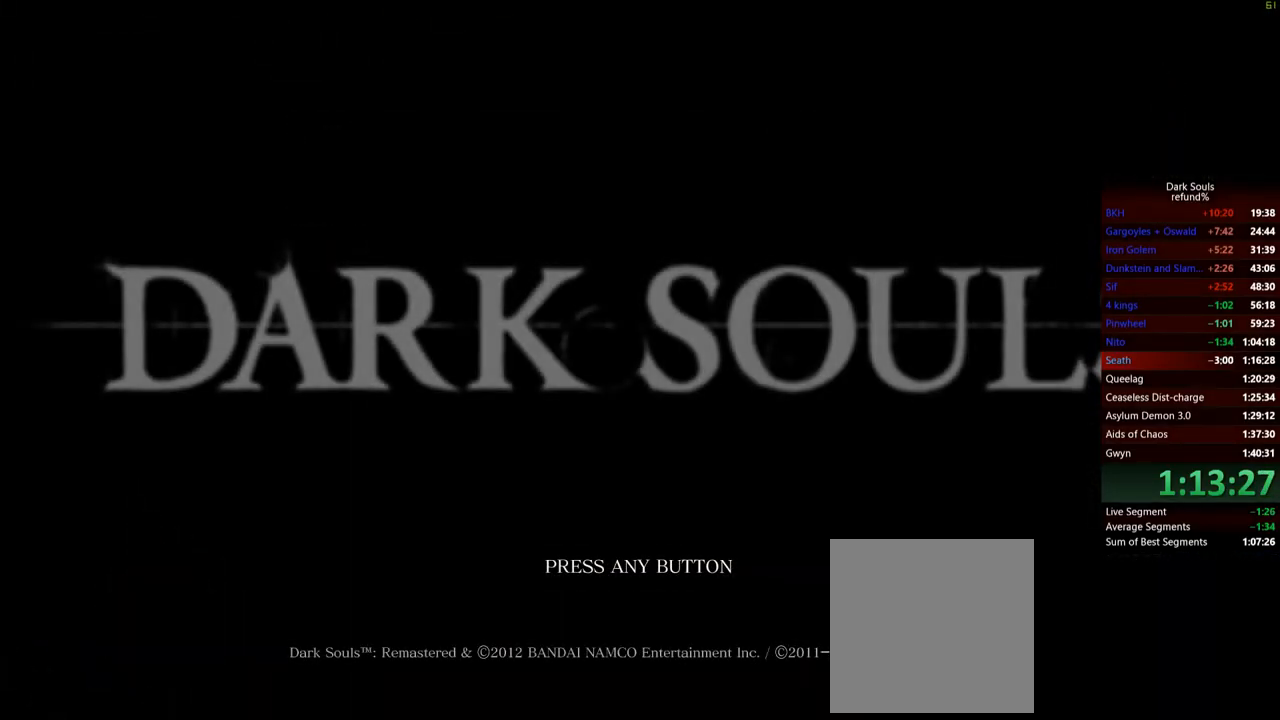
{"buttons": [], "left_stick": "center", "right_stick": "center", "events": []}
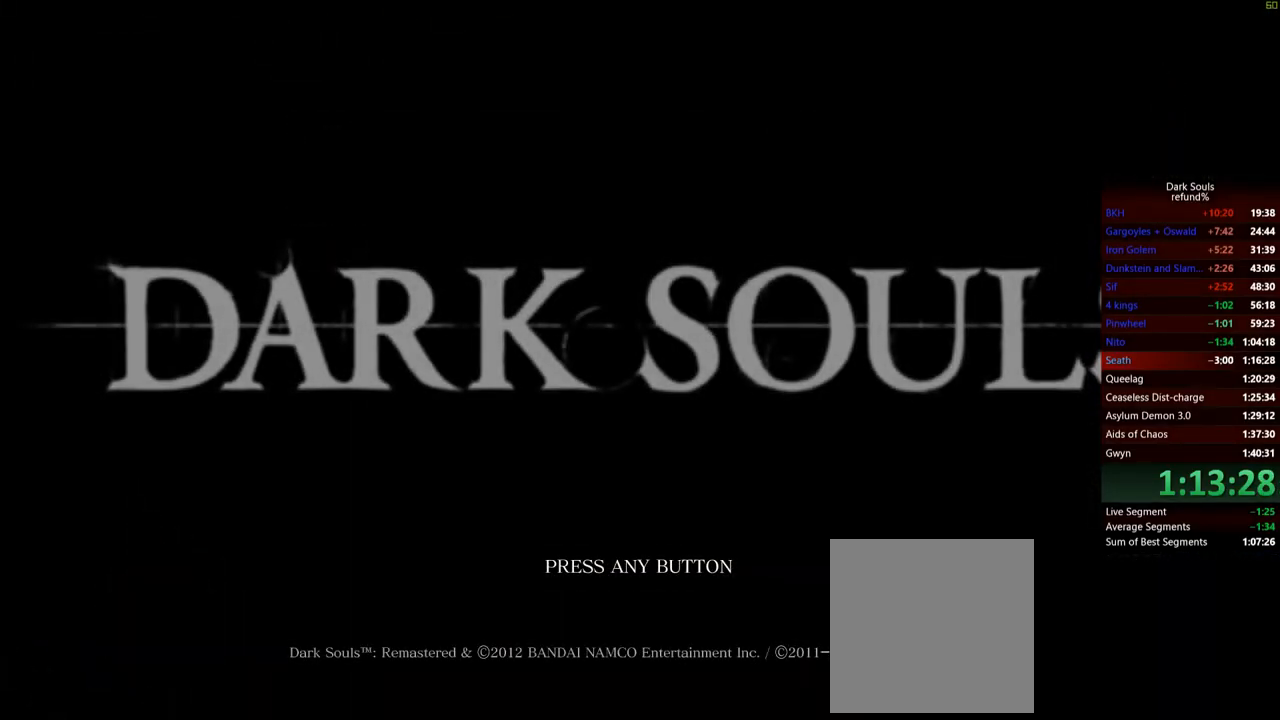
{"buttons": [], "left_stick": "center", "right_stick": "center", "events": []}
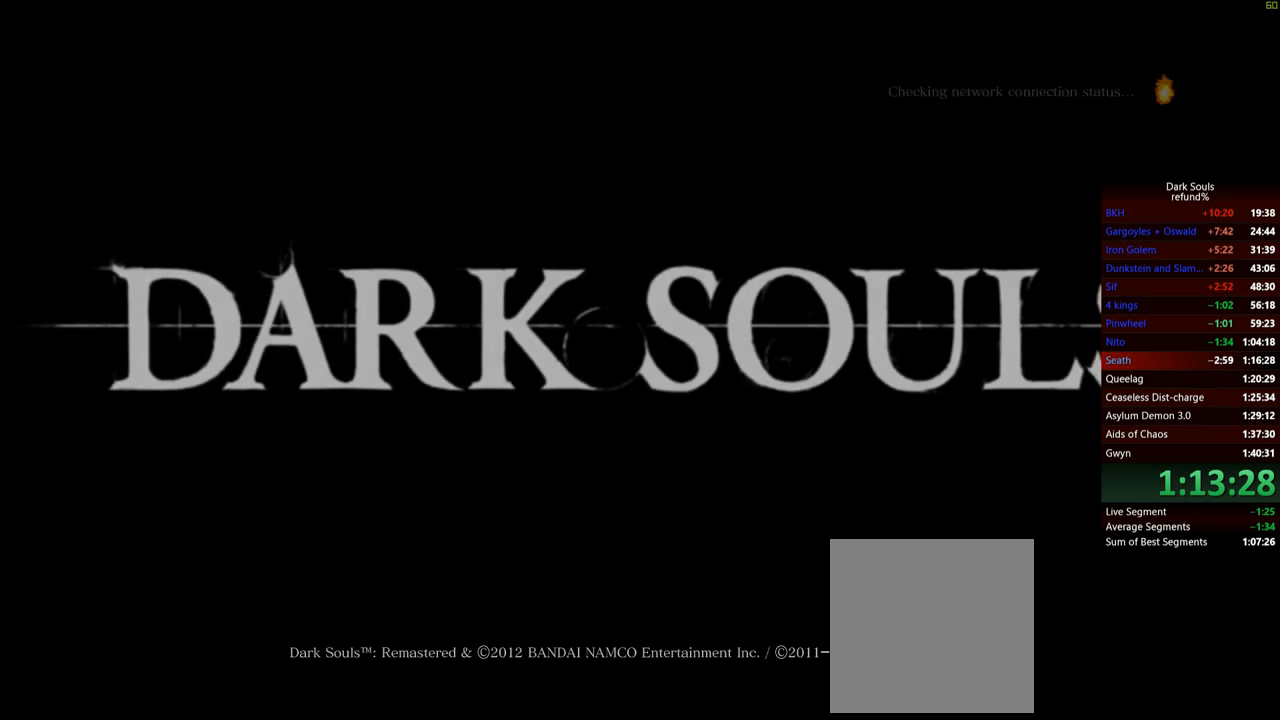
{"buttons": [], "left_stick": "center", "right_stick": "center", "events": [[33, "A", "down"], [150, "A", "up"], [384, "A", "down"], [484, "A", "up"]]}
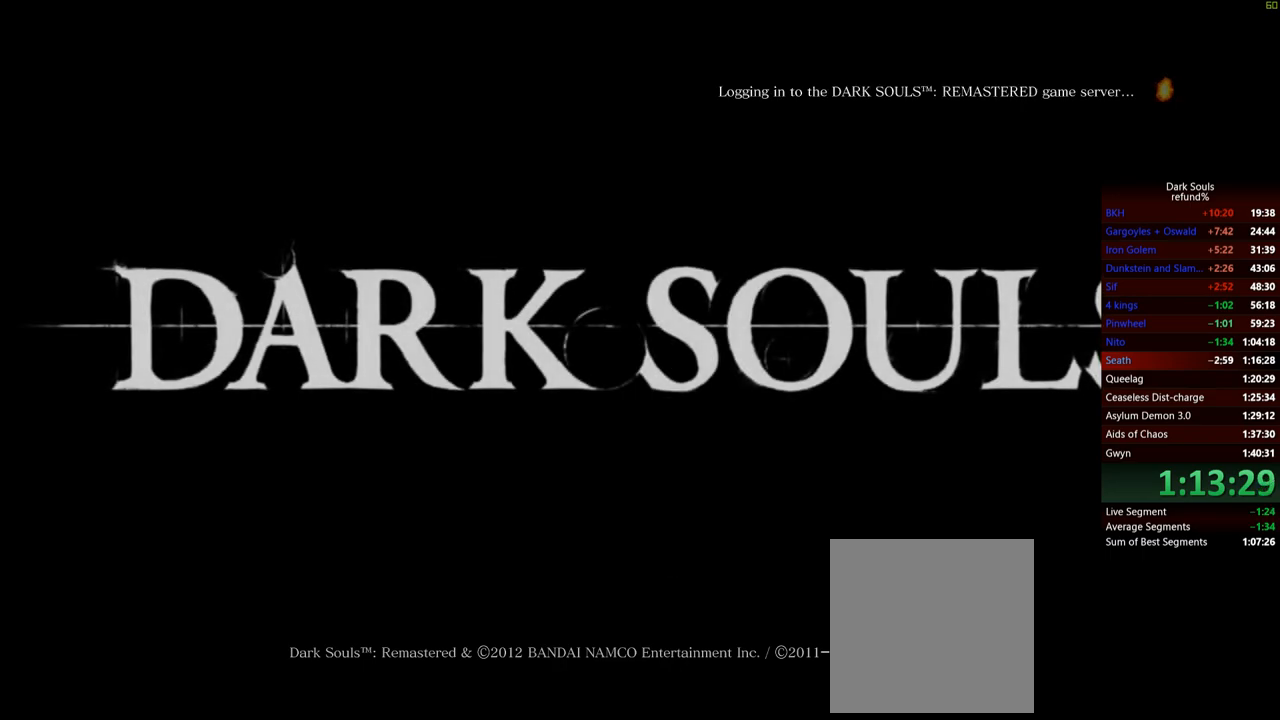
{"buttons": [], "left_stick": "center", "right_stick": "center", "events": [[67, "A", "down"], [167, "A", "up"], [284, "A", "down"], [367, "A", "up"]]}
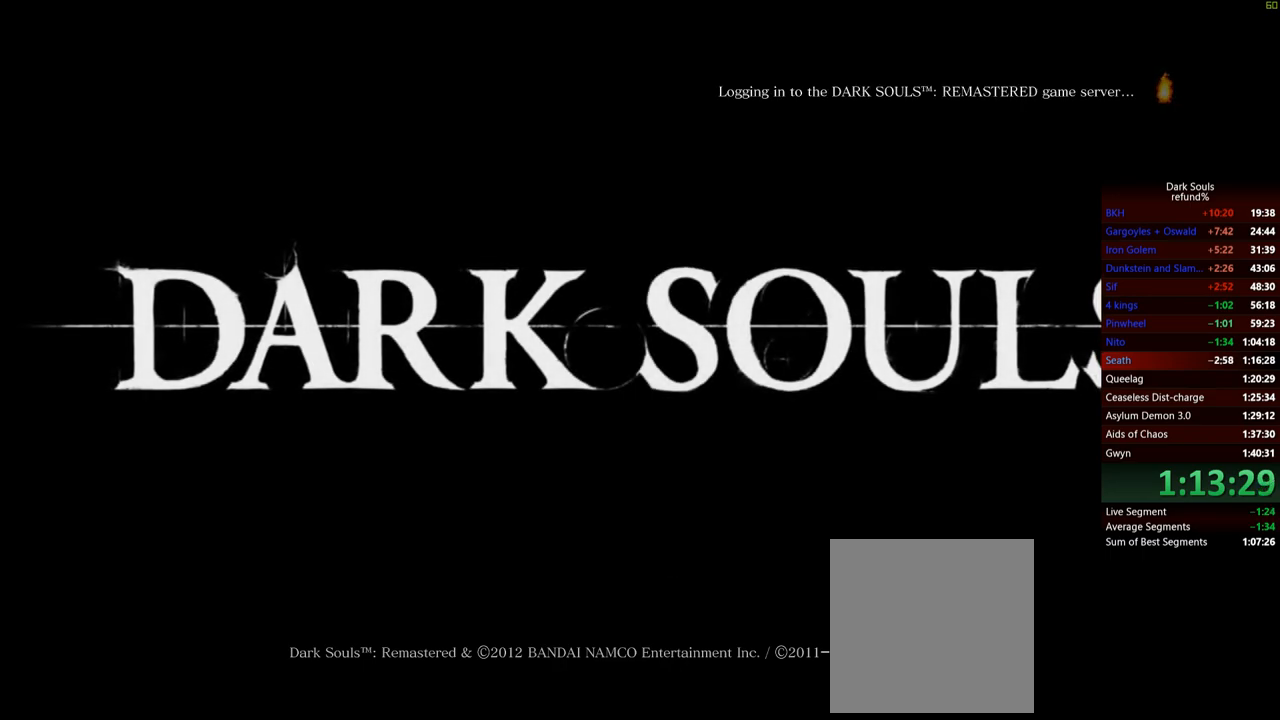
{"buttons": [], "left_stick": "center", "right_stick": "center", "events": [[233, "A", "down"], [317, "A", "up"], [400, "A", "down"], [467, "A", "up"]]}
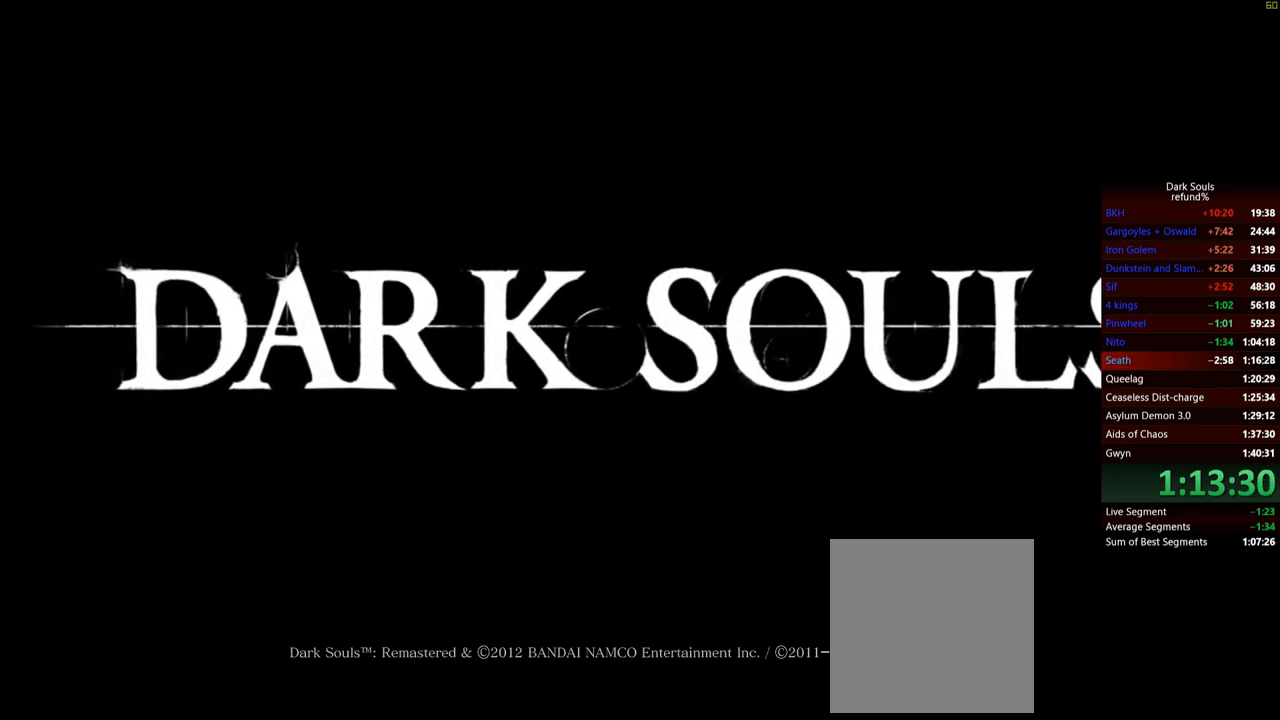
{"buttons": [], "left_stick": "center", "right_stick": "center", "events": [[67, "A", "down"], [150, "A", "up"], [200, "A", "down"], [301, "A", "up"], [384, "A", "down"], [467, "A", "up"]]}